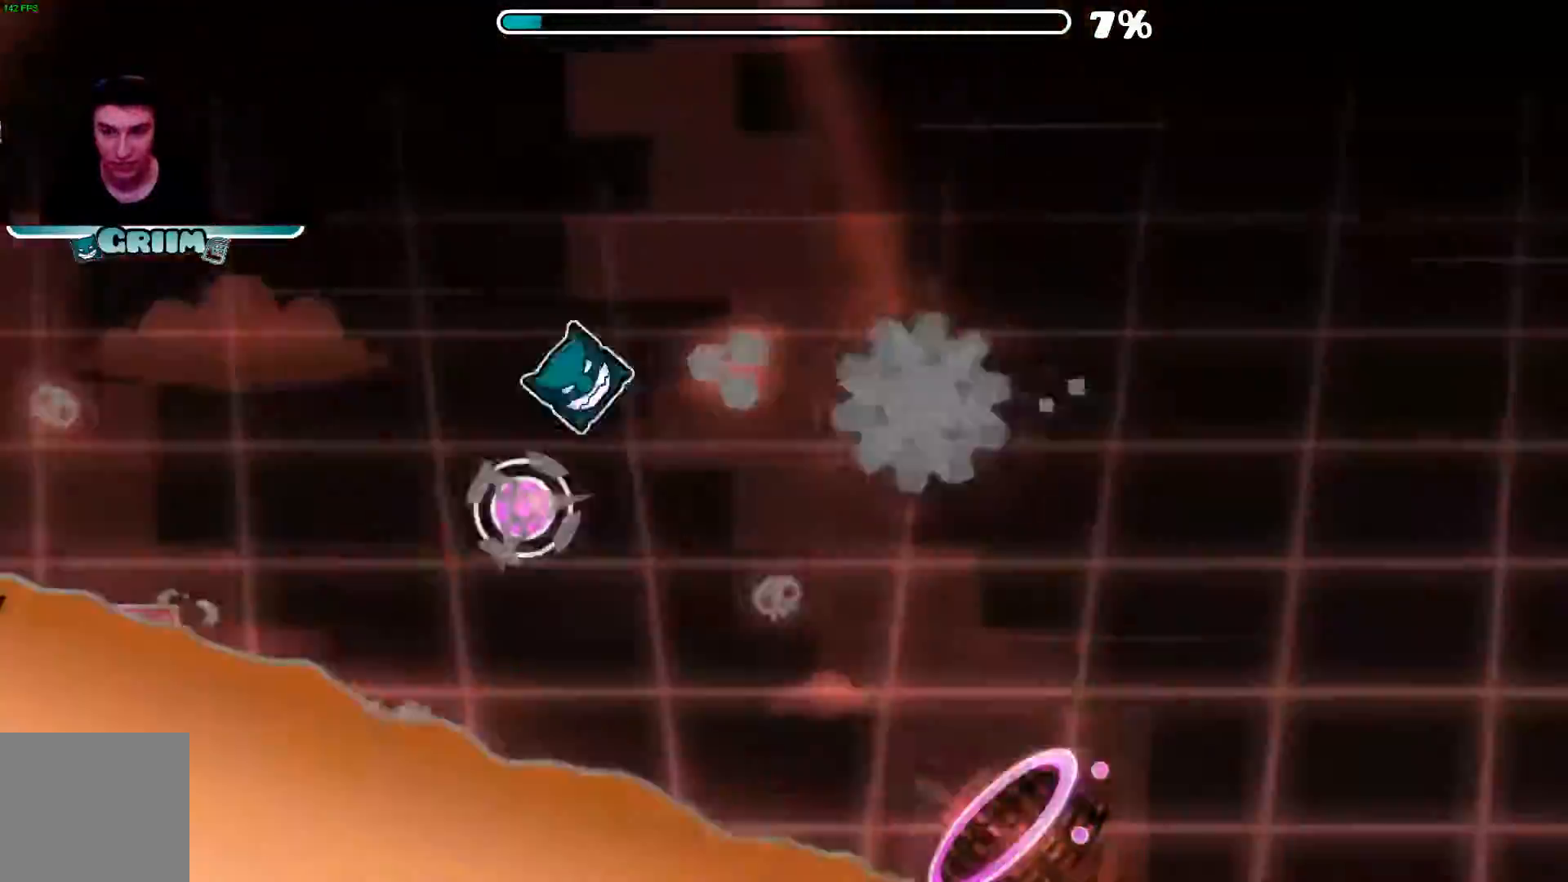
Gameplay with a controller (Xbox layout); each line is a JSON object with the inputs held at the frame after it. "events" lists button and stick changes between this image and that frame as [ms after this image, input, new state], when the widget could be followed in between. Not read: L3 R3.
{"buttons": ["A"], "left_stick": "center", "right_stick": "center"}
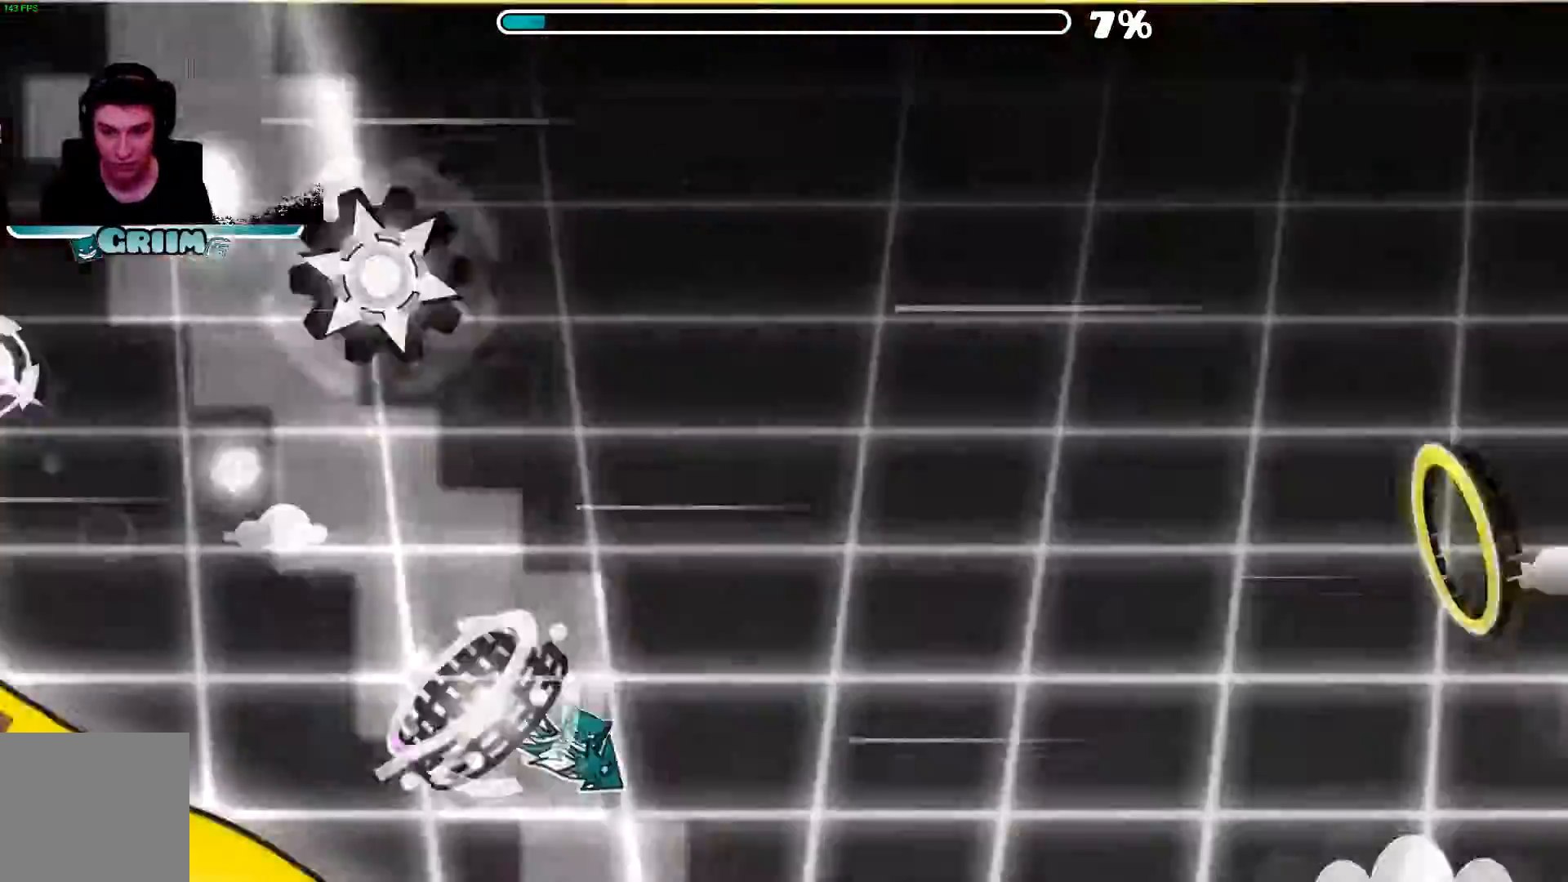
{"buttons": ["A"], "left_stick": "center", "right_stick": "center", "events": []}
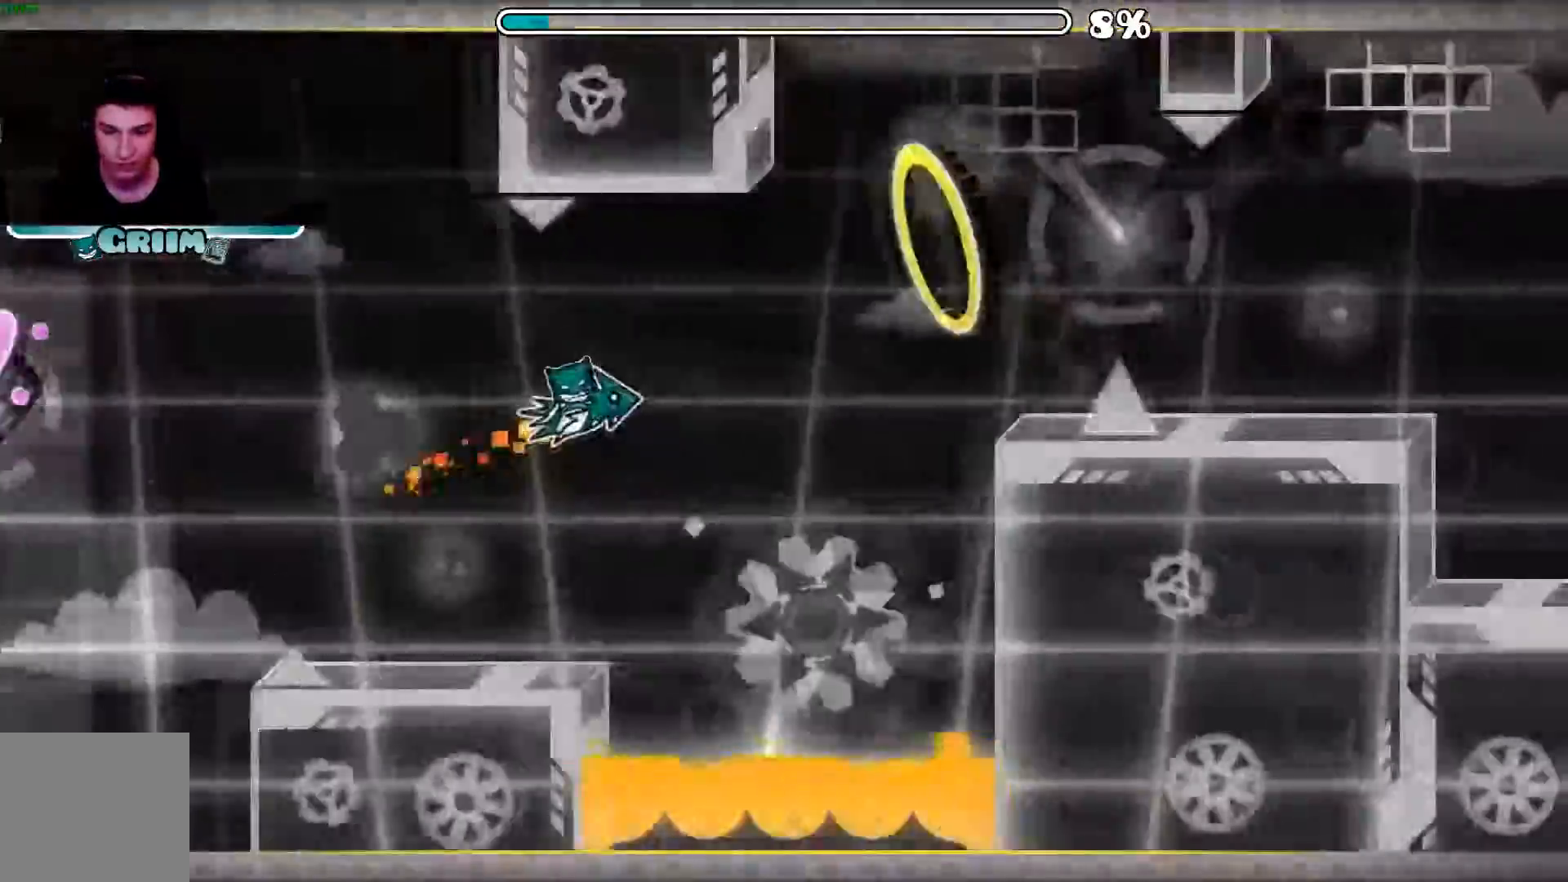
{"buttons": ["A"], "left_stick": "center", "right_stick": "center"}
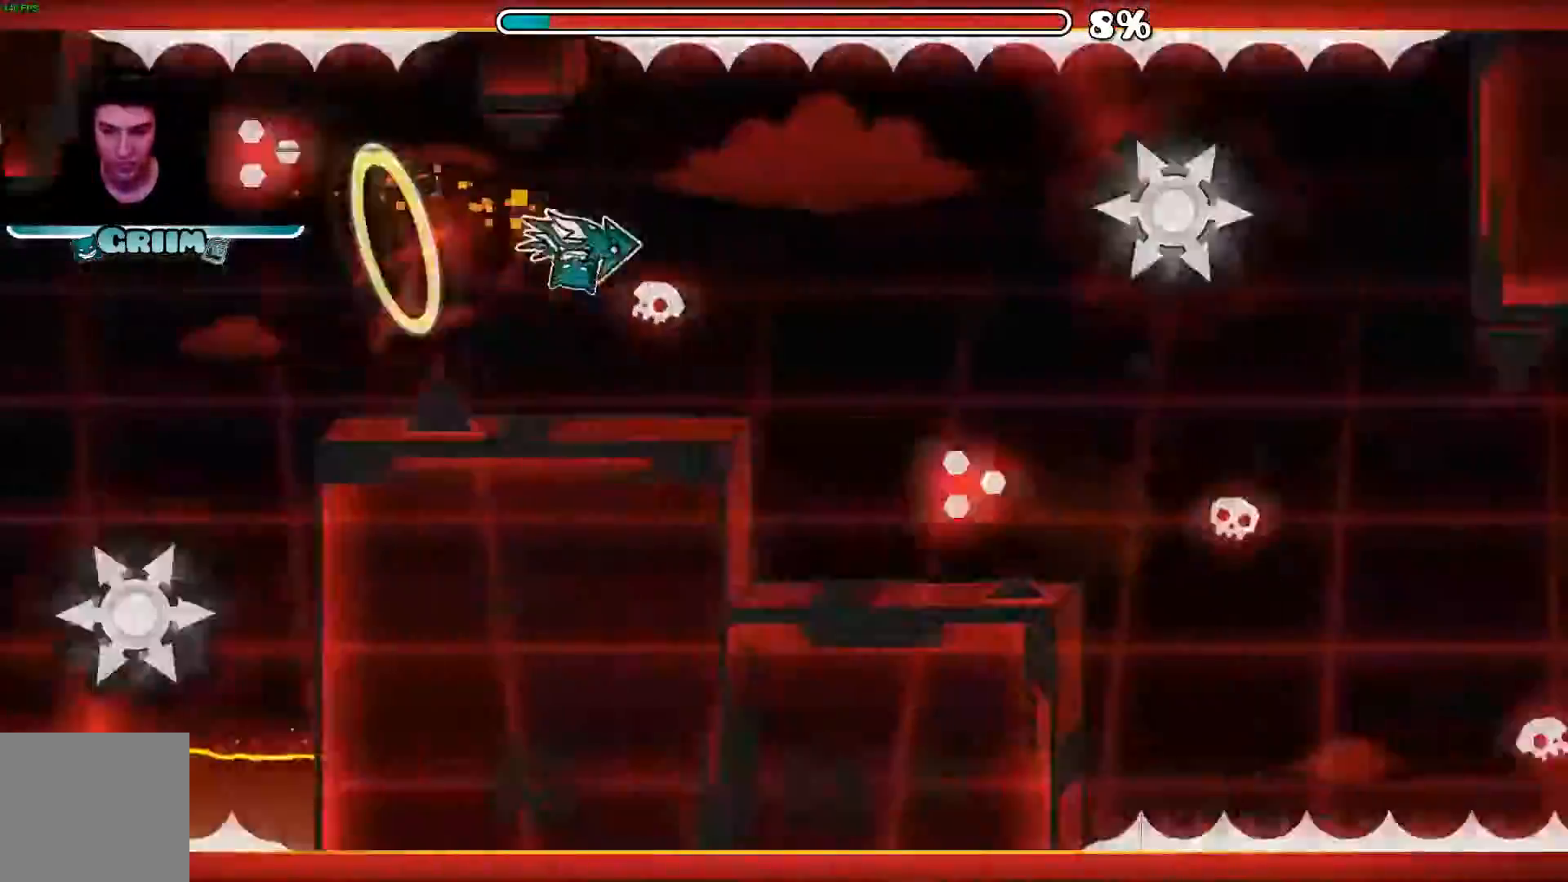
{"buttons": [], "left_stick": "center", "right_stick": "center", "events": [[60, "A", "up"], [160, "A", "down"], [400, "A", "up"]]}
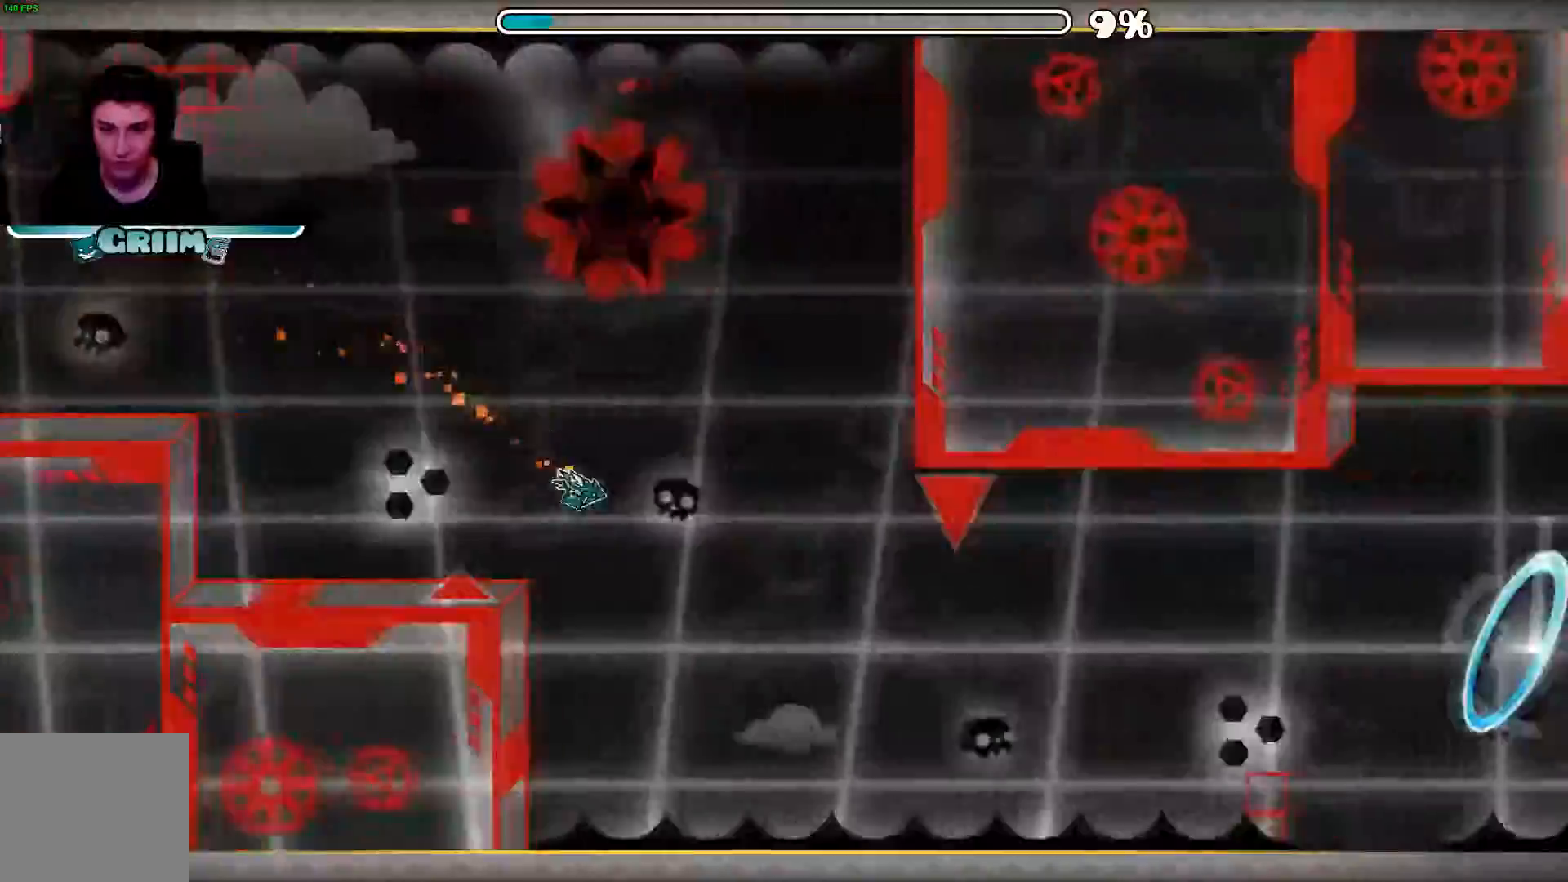
{"buttons": ["A", "B"], "left_stick": "center", "right_stick": "center"}
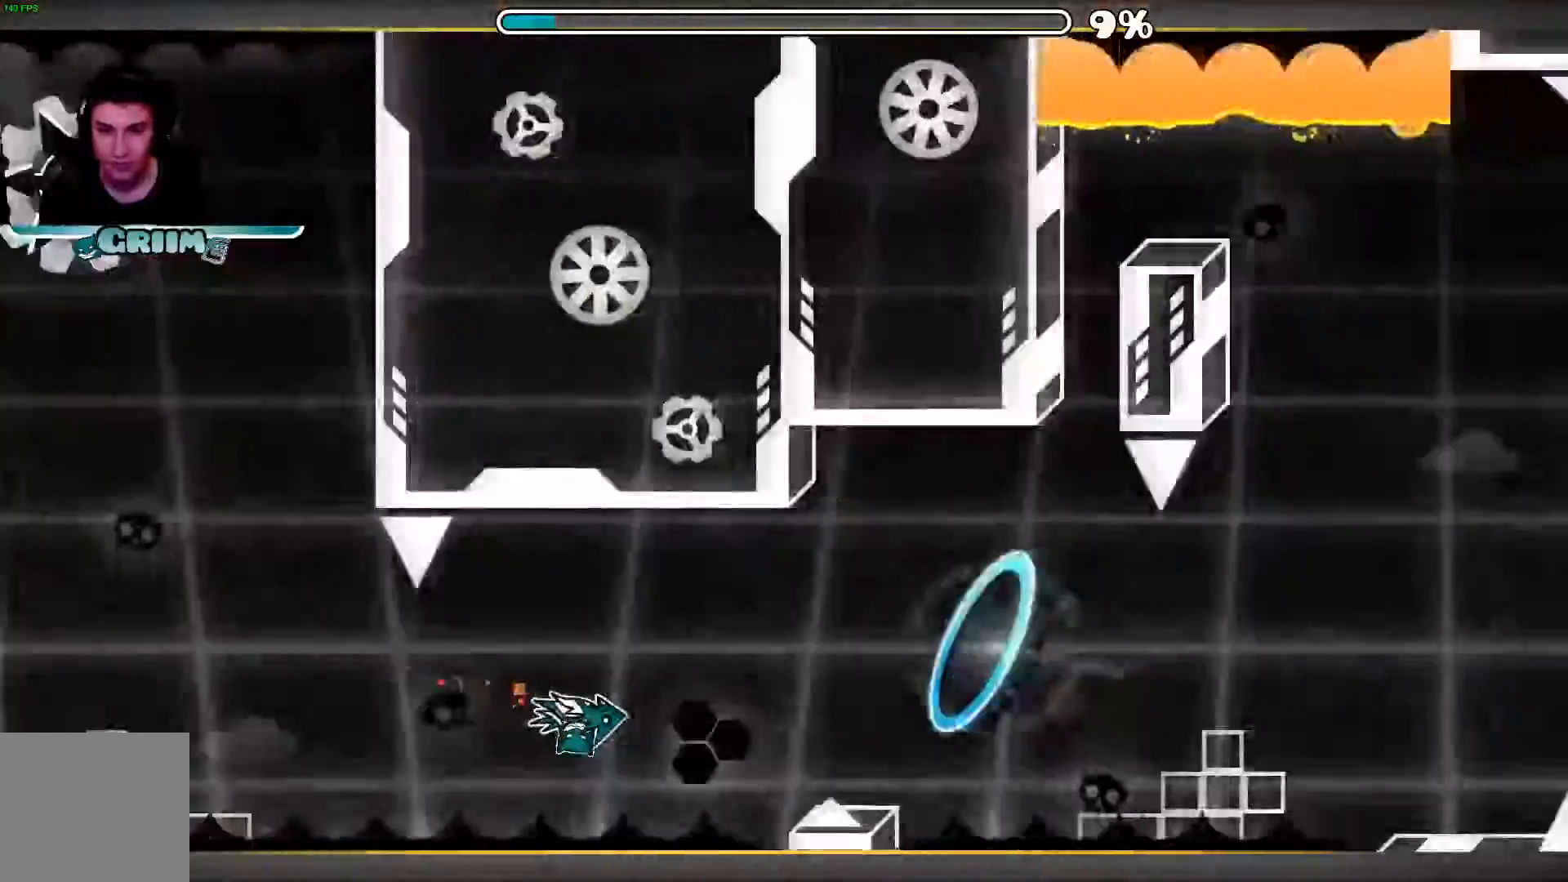
{"buttons": ["A"], "left_stick": "center", "right_stick": "center", "events": [[100, "B", "up"]]}
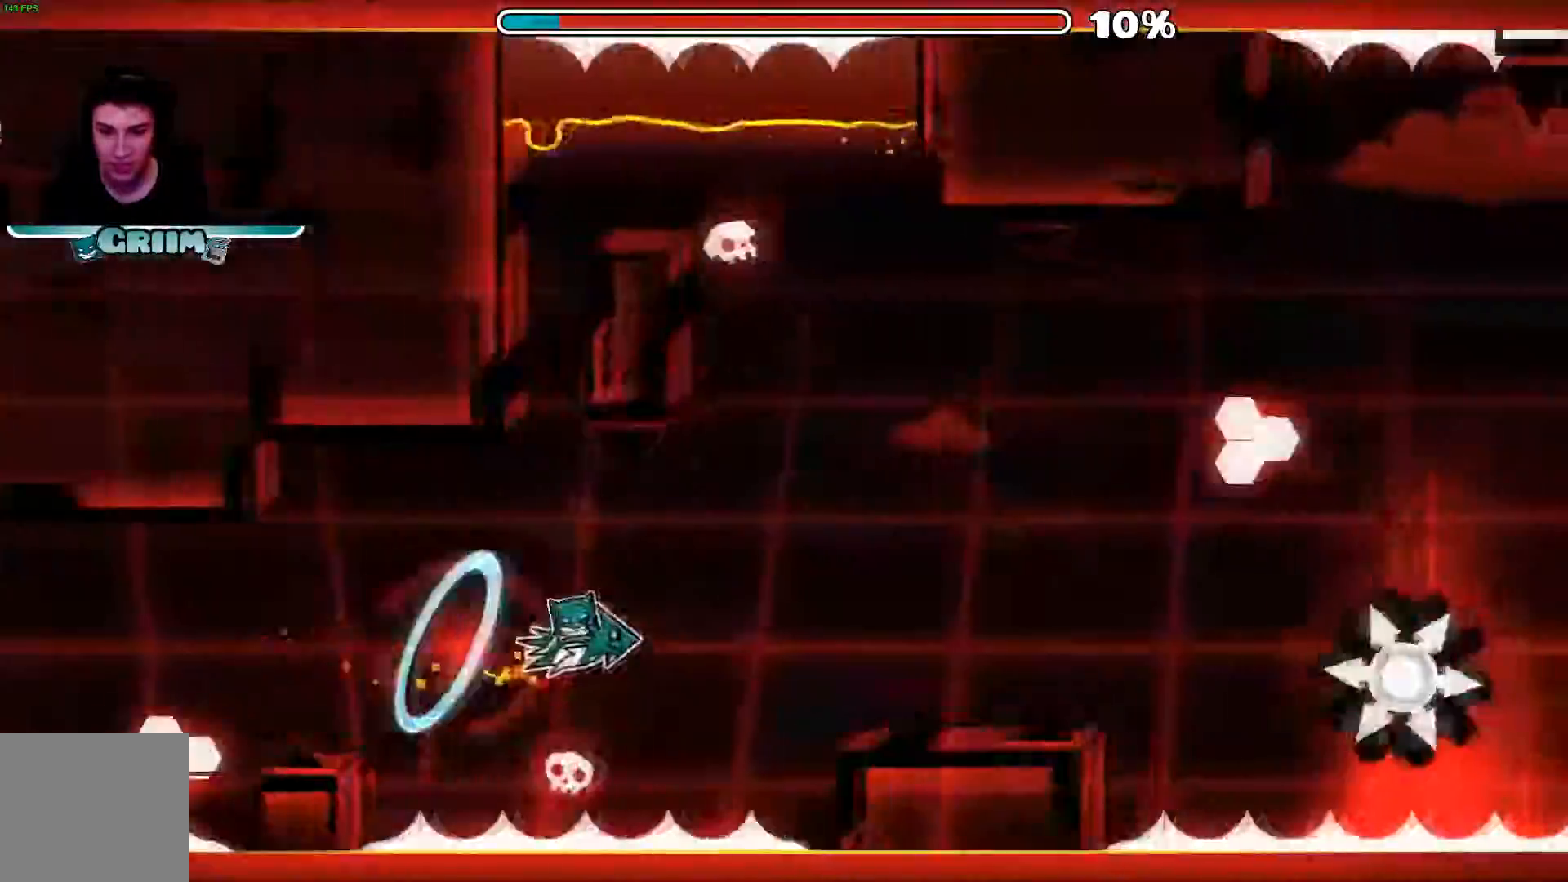
{"buttons": ["A"], "left_stick": "center", "right_stick": "center", "events": []}
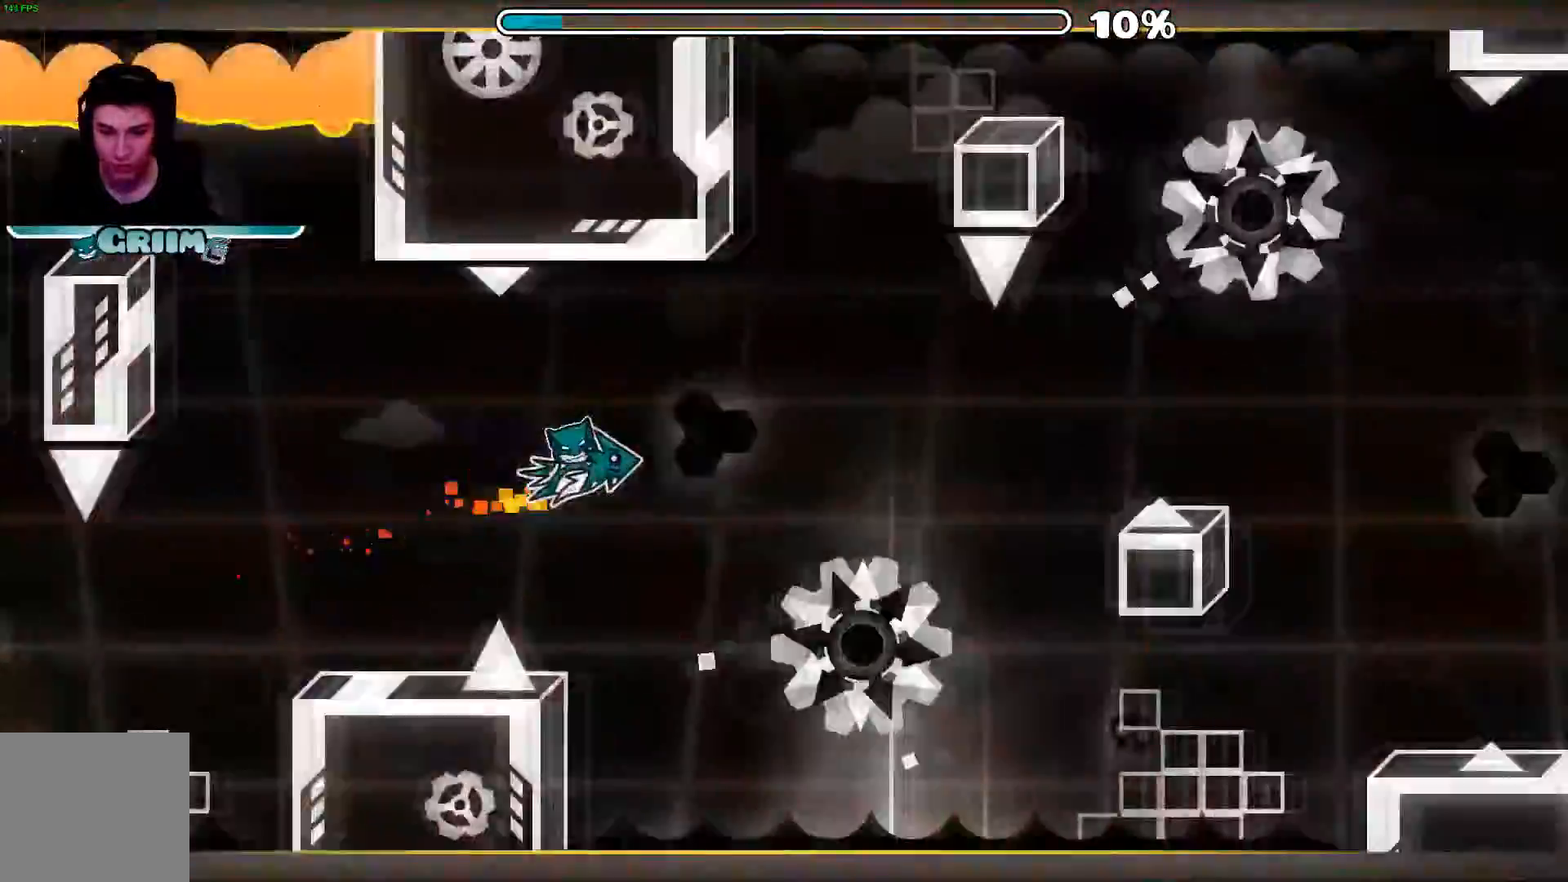
{"buttons": ["A"], "left_stick": "center", "right_stick": "center", "events": [[60, "A", "up"], [220, "A", "down"]]}
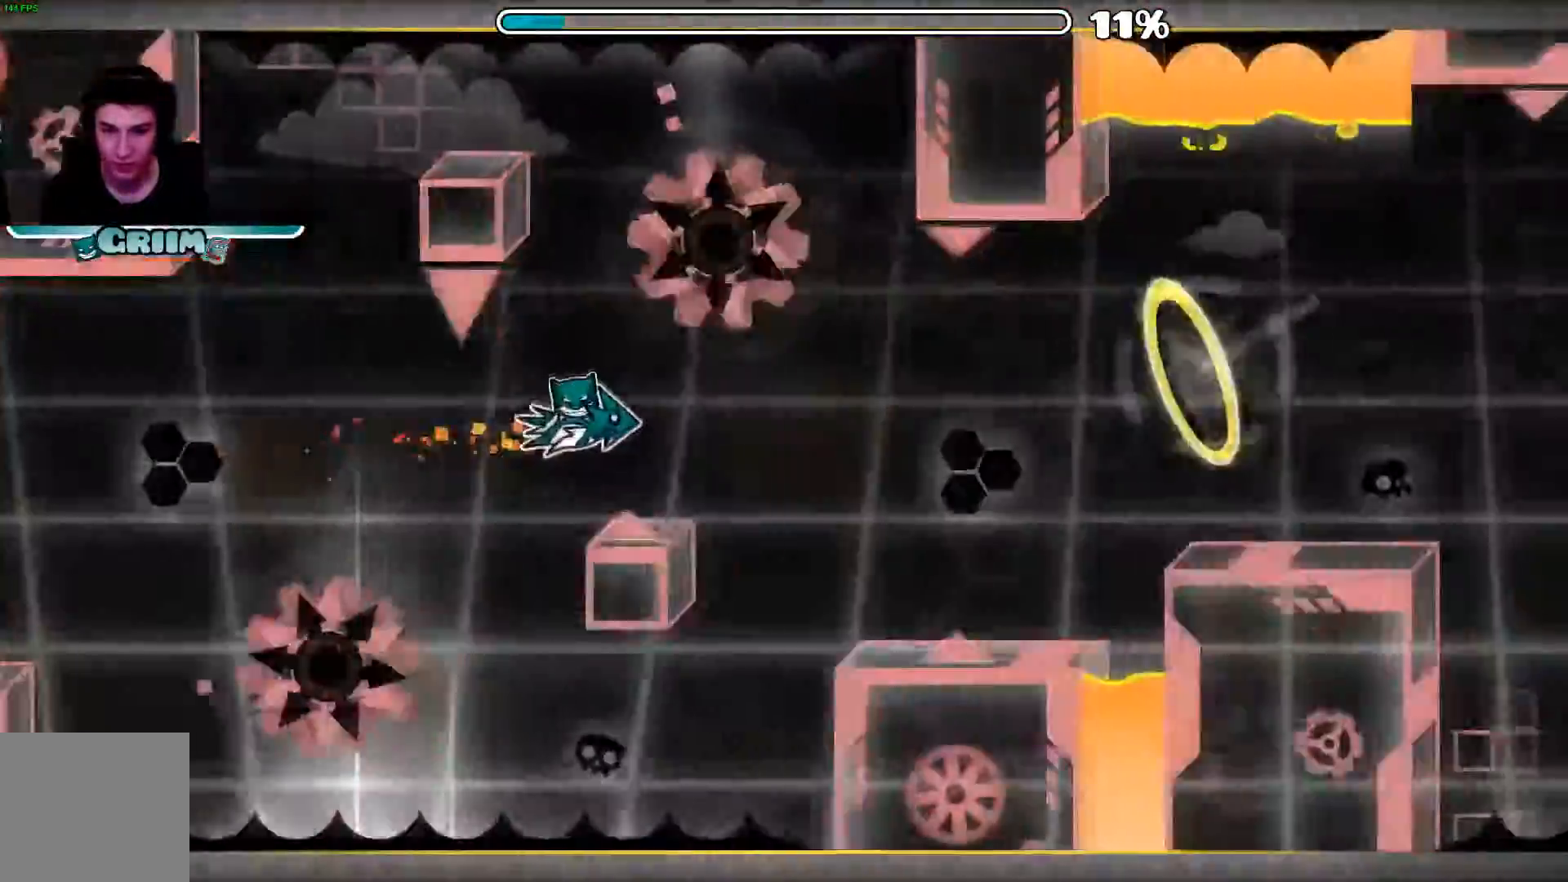
{"buttons": ["A"], "left_stick": "center", "right_stick": "center", "events": []}
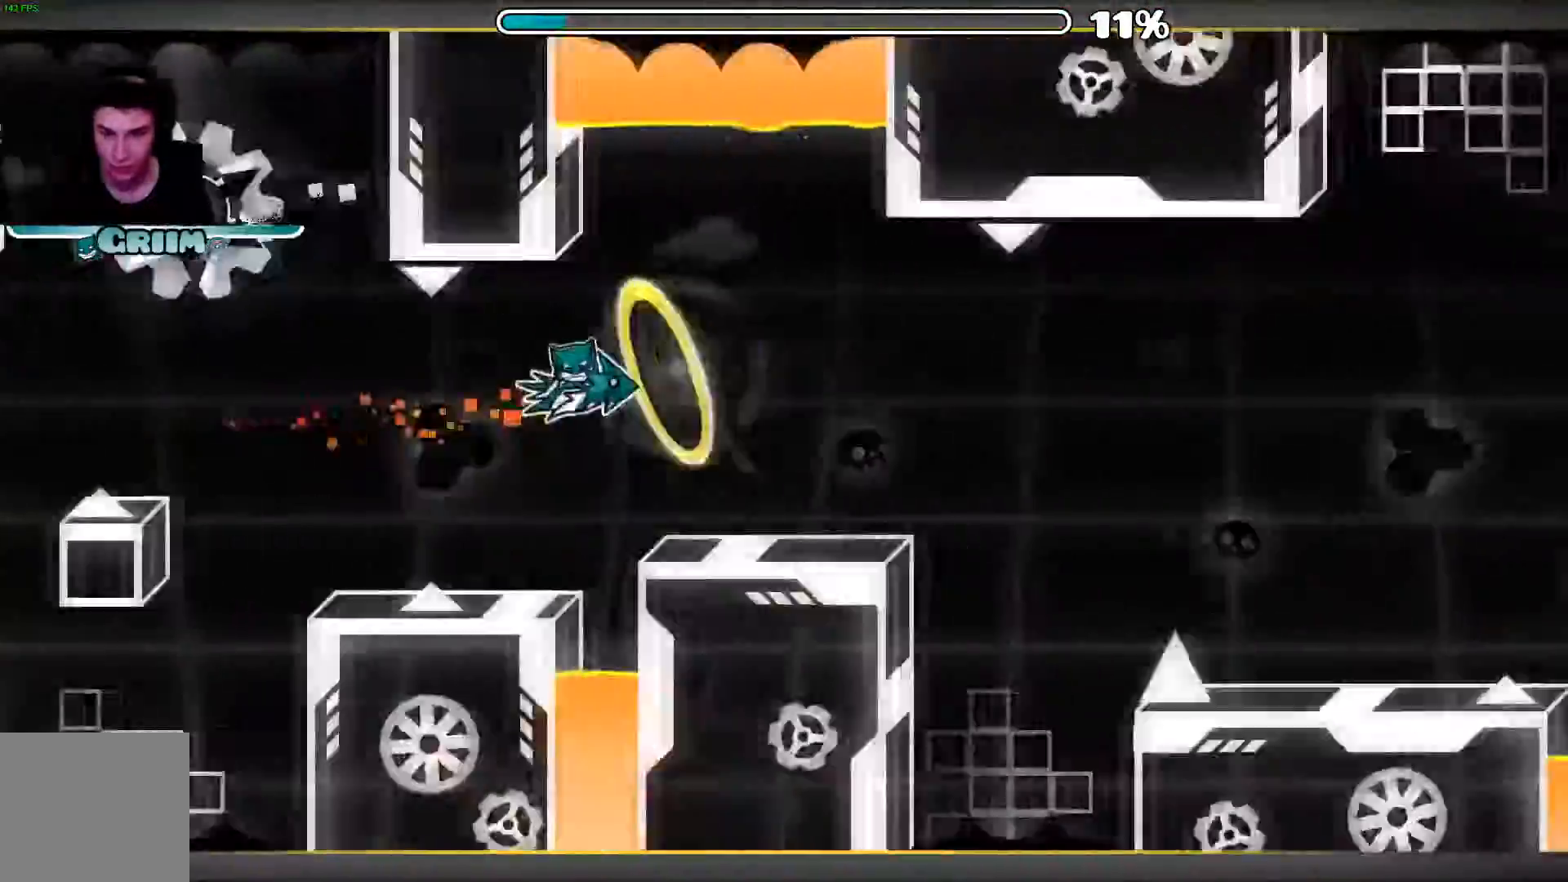
{"buttons": ["A"], "left_stick": "center", "right_stick": "center"}
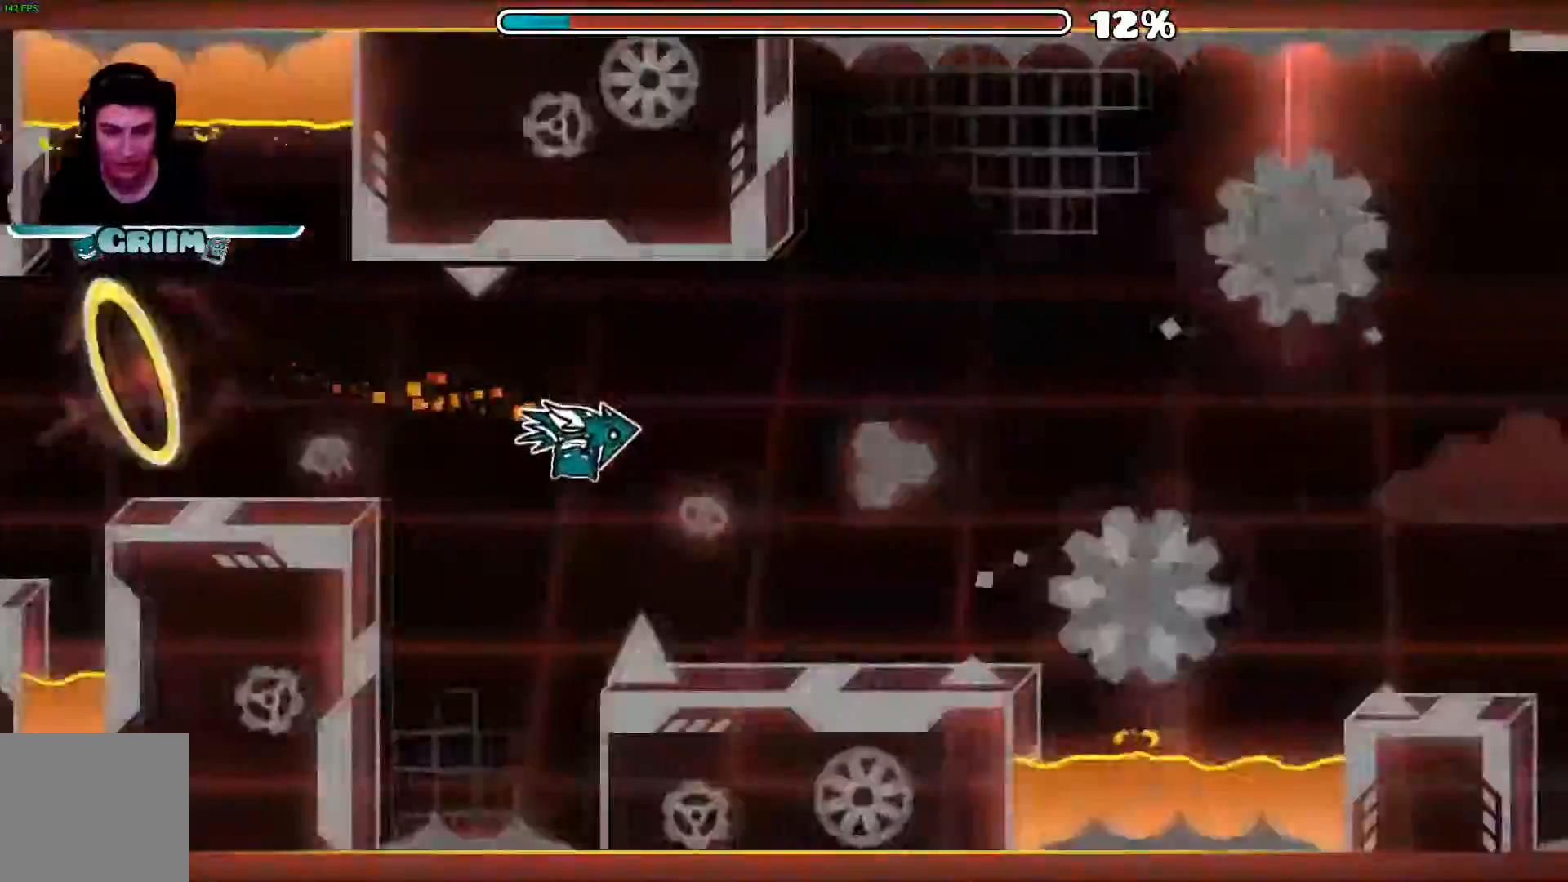
{"buttons": ["A"], "left_stick": "center", "right_stick": "center", "events": [[200, "A", "up"], [300, "A", "down"]]}
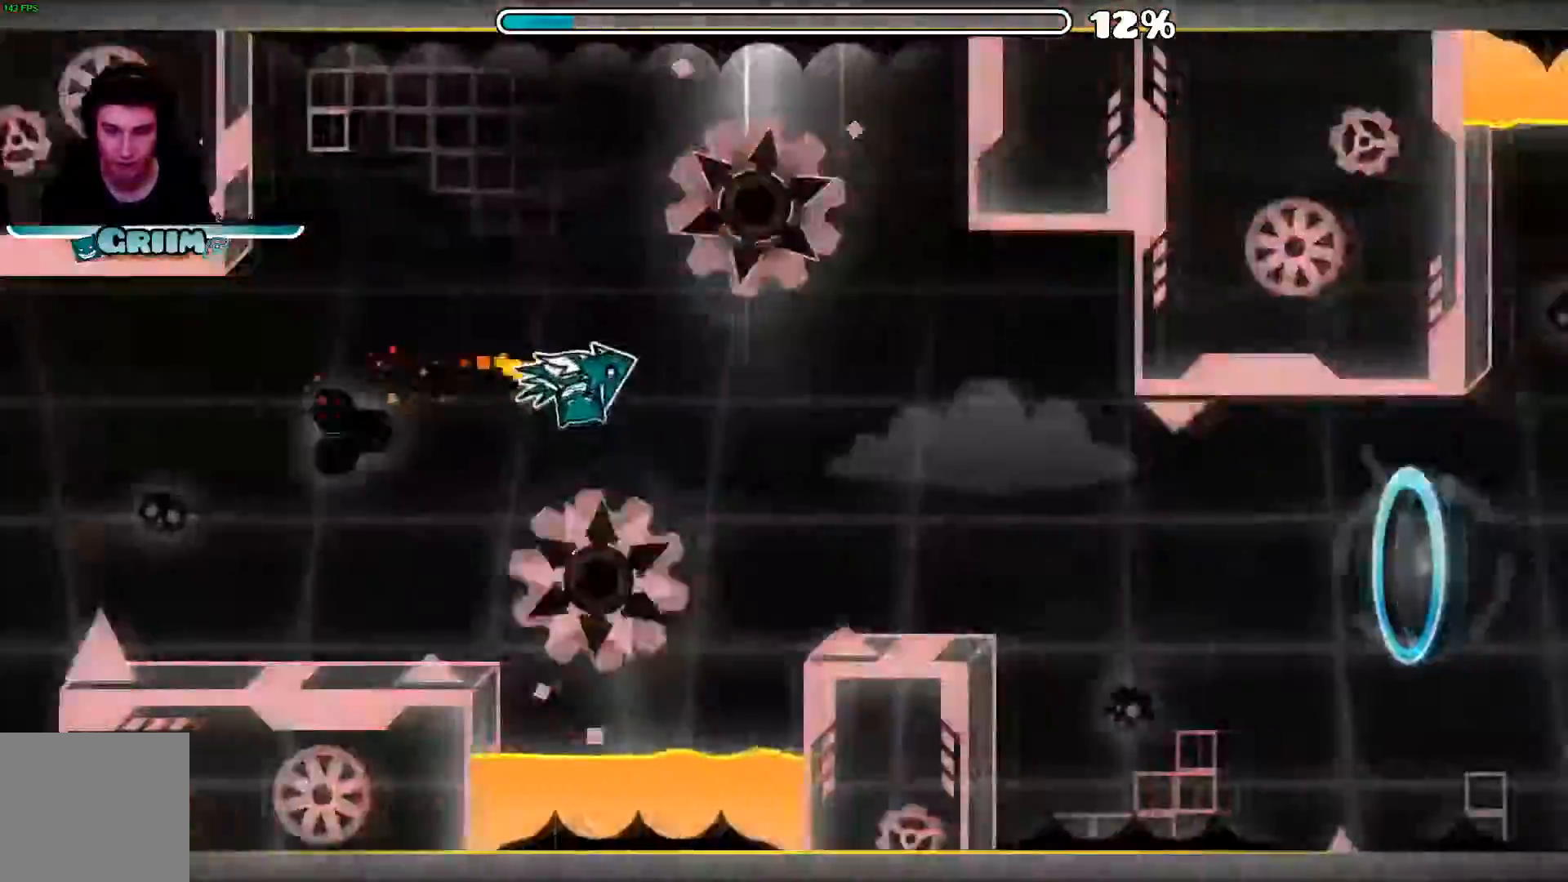
{"buttons": ["A"], "left_stick": "center", "right_stick": "center", "events": []}
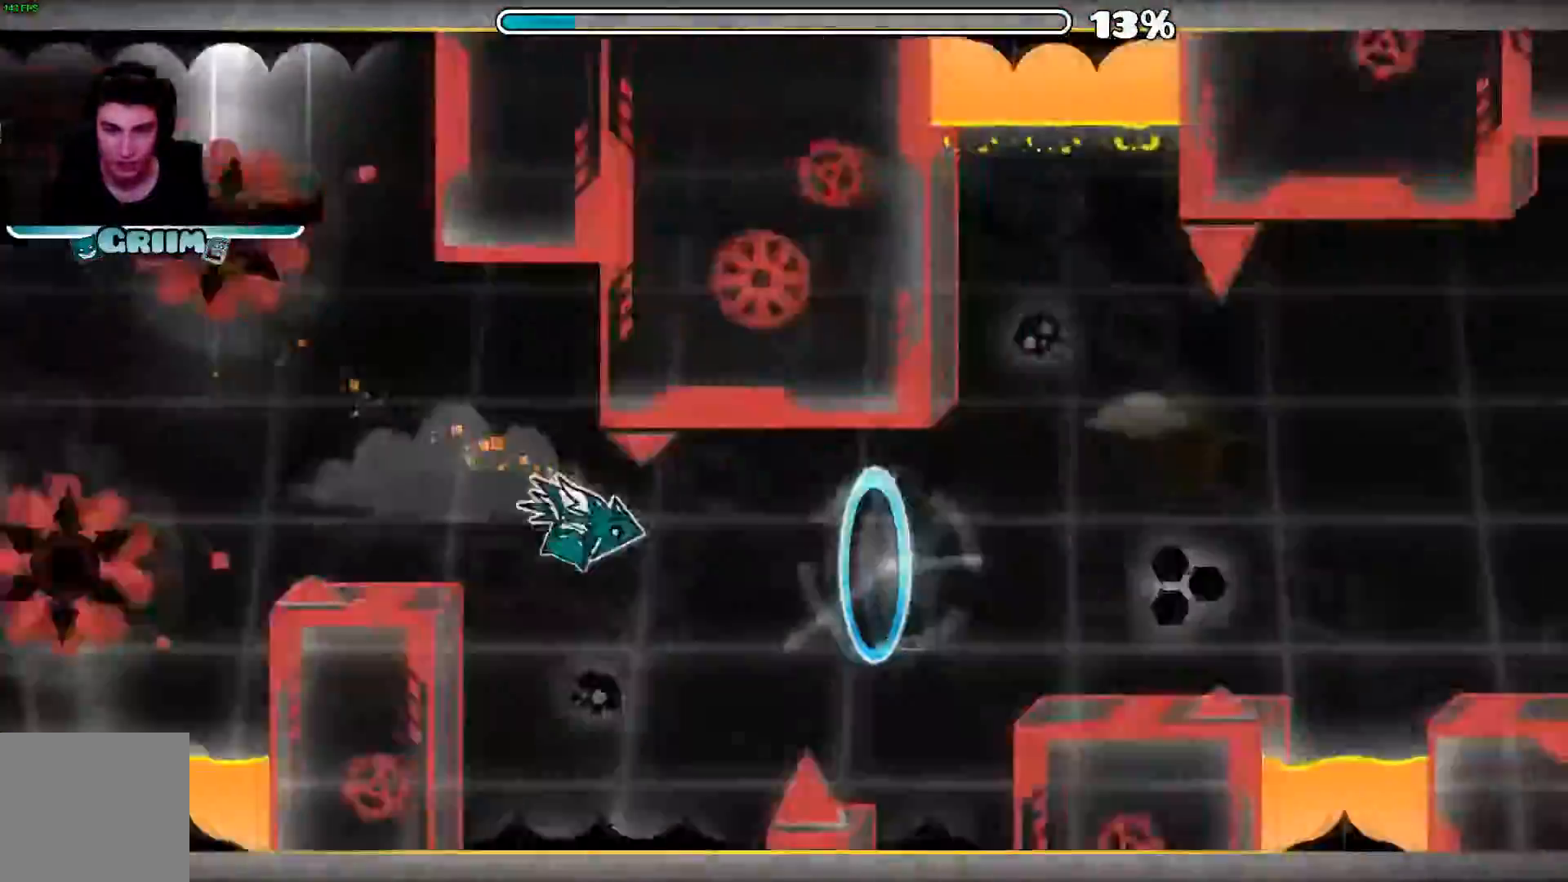
{"buttons": [], "left_stick": "center", "right_stick": "center", "events": [[400, "A", "up"]]}
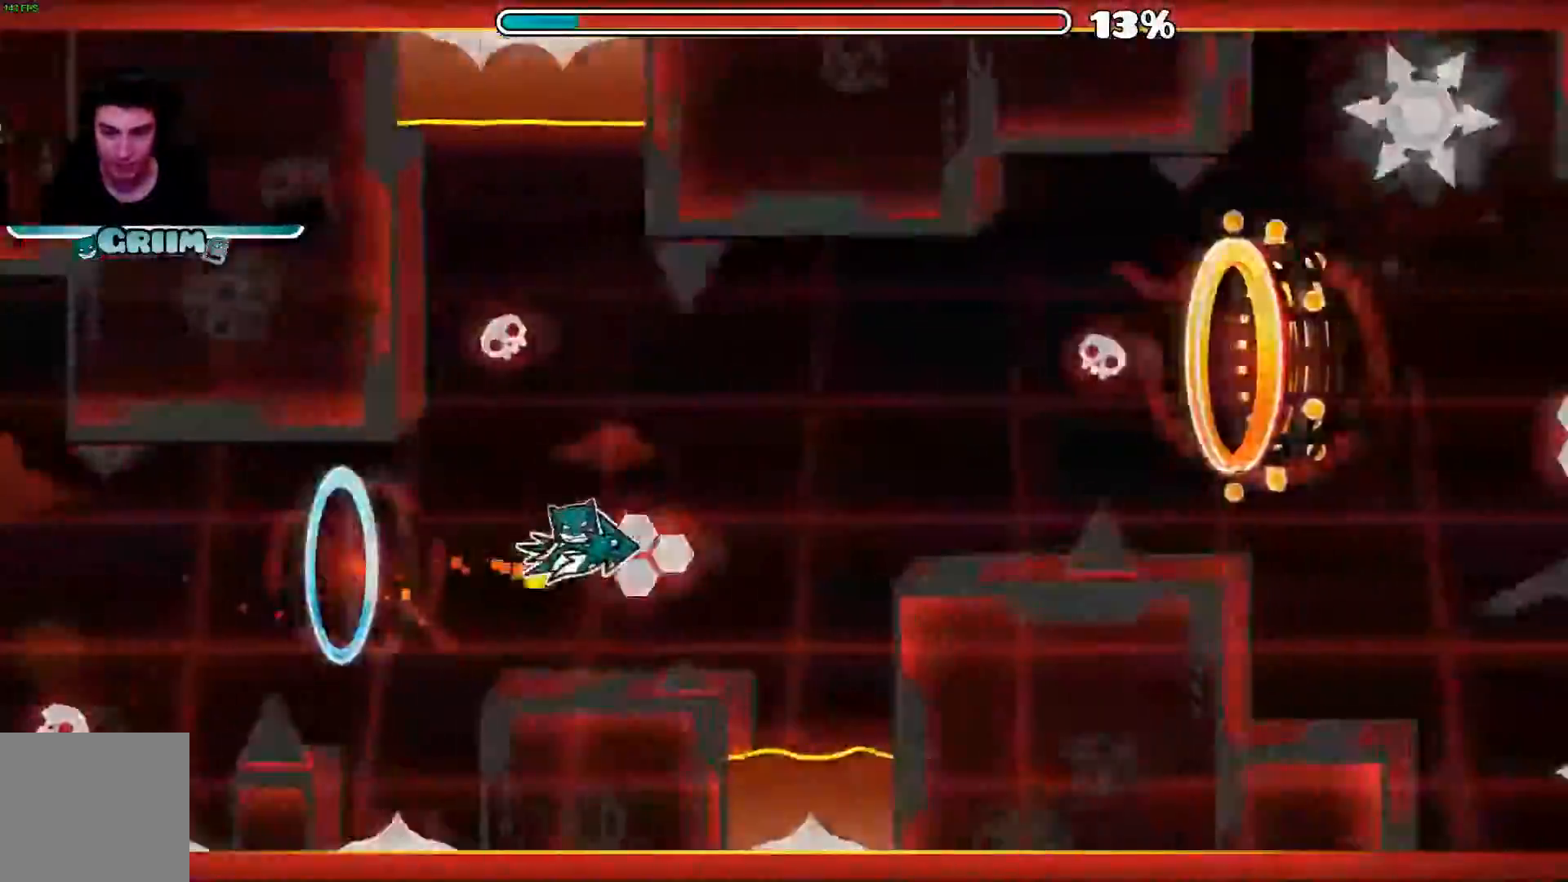
{"buttons": [], "left_stick": "center", "right_stick": "center"}
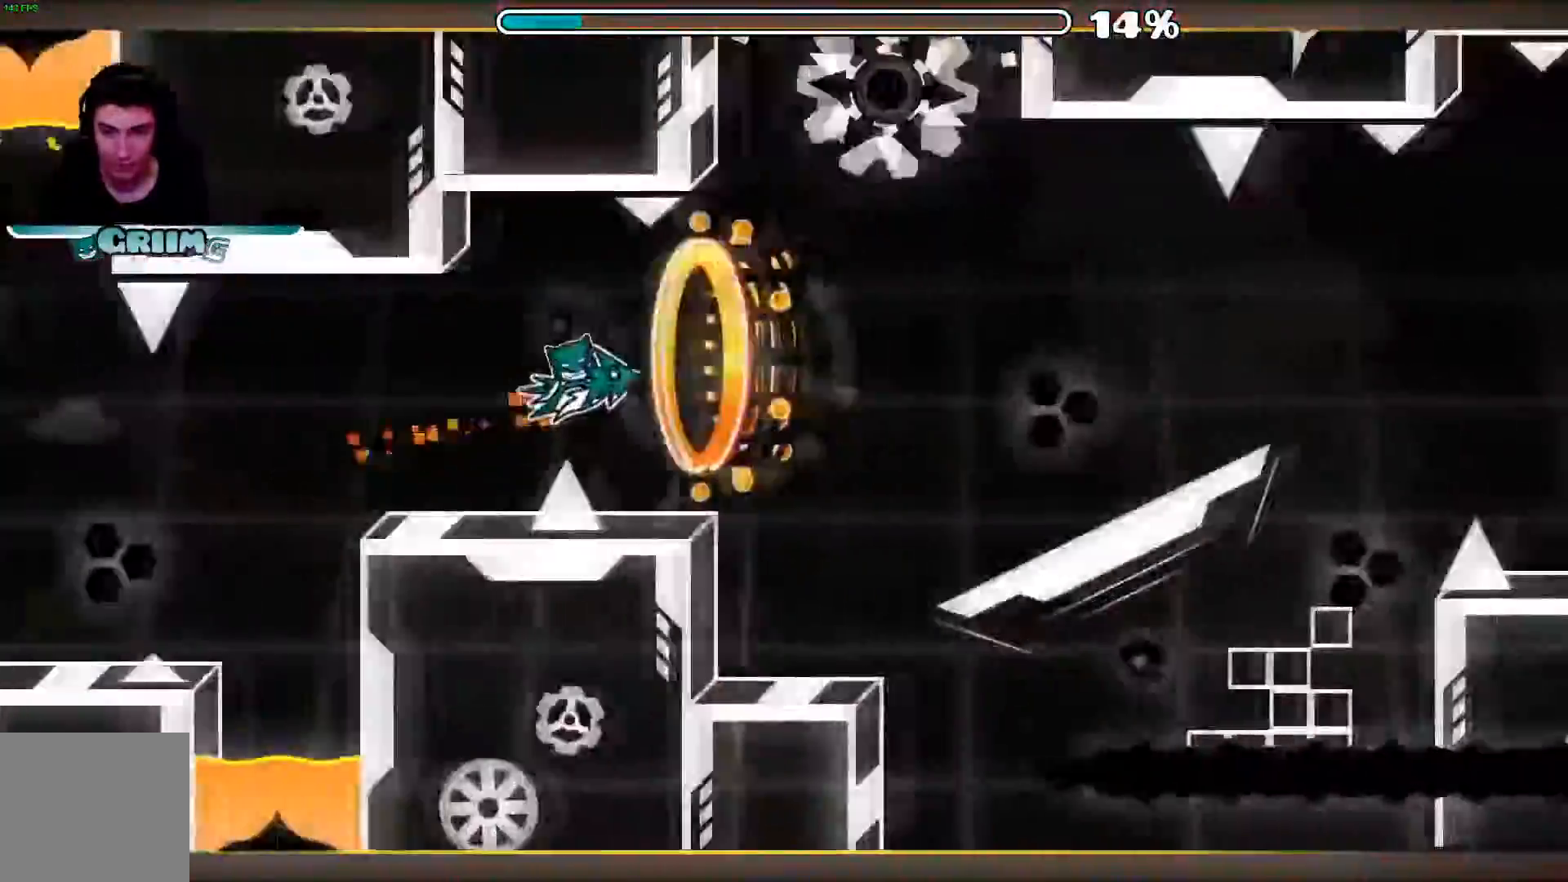
{"buttons": [], "left_stick": "center", "right_stick": "center", "events": []}
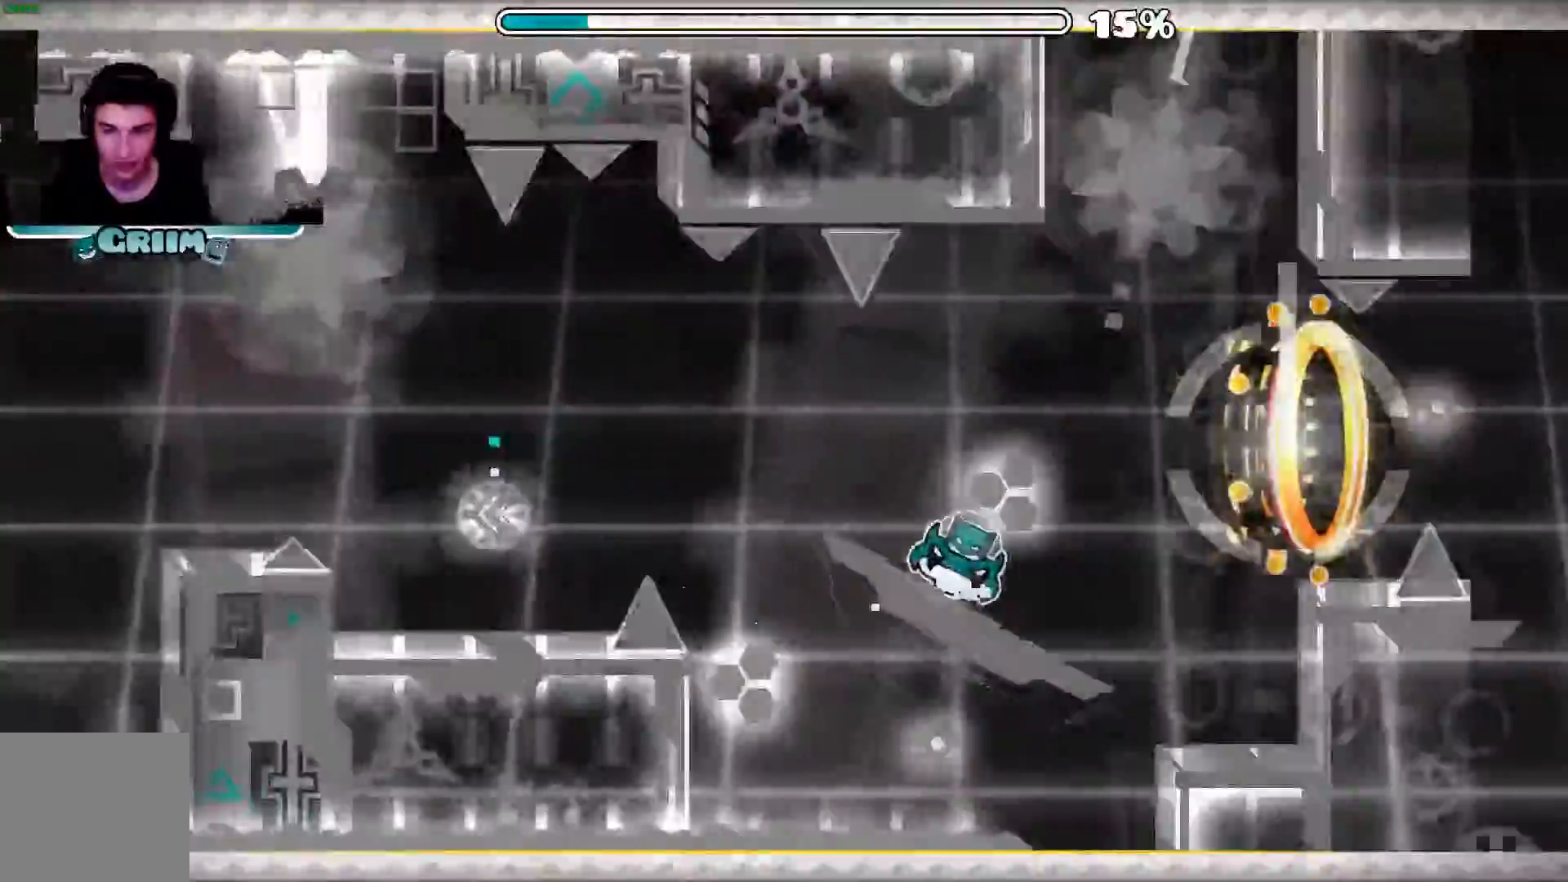
{"buttons": [], "left_stick": "center", "right_stick": "center", "events": []}
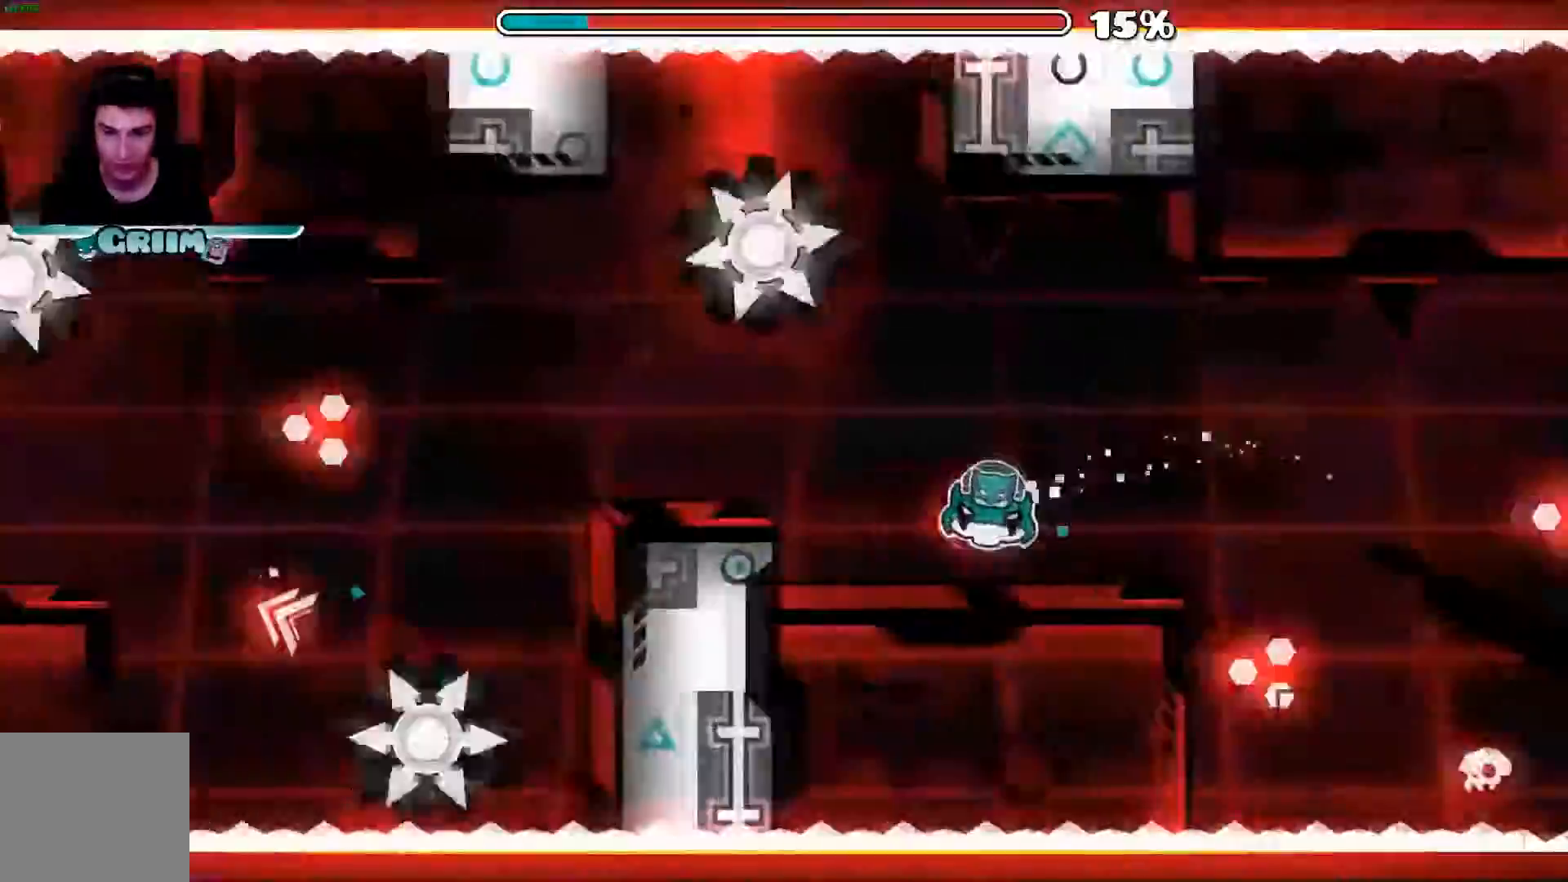
{"buttons": ["B"], "left_stick": "center", "right_stick": "center", "events": [[60, "A", "down"], [300, "A", "up"], [300, "B", "down"]]}
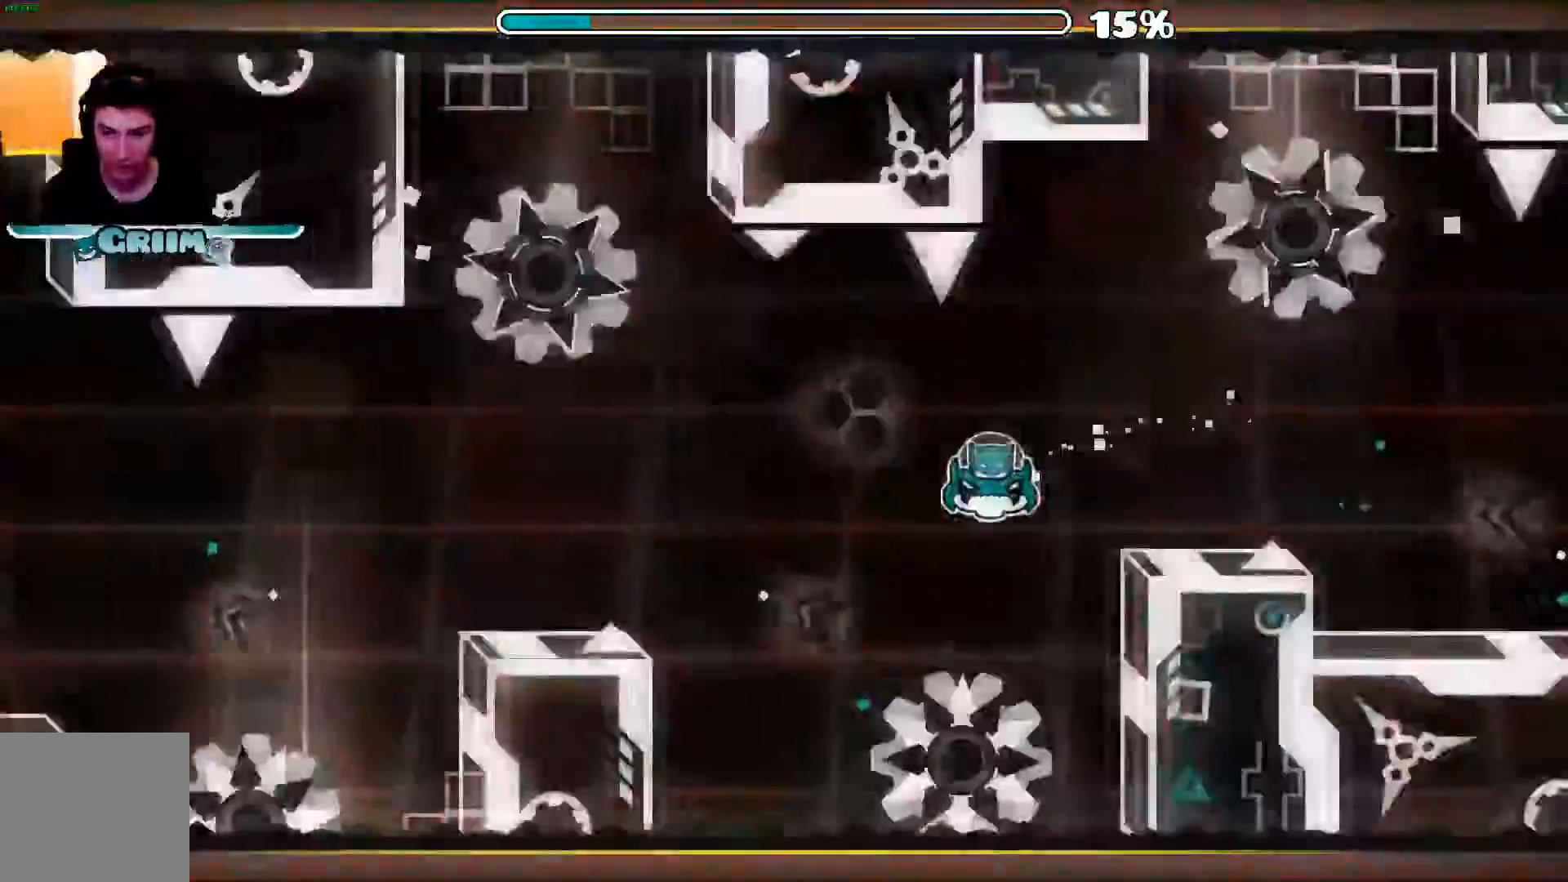
{"buttons": [], "left_stick": "left", "right_stick": "center", "events": [[60, "left_stick", "left"], [140, "A", "down"], [160, "B", "up"], [240, "B", "down"], [280, "A", "up"], [480, "B", "up"]]}